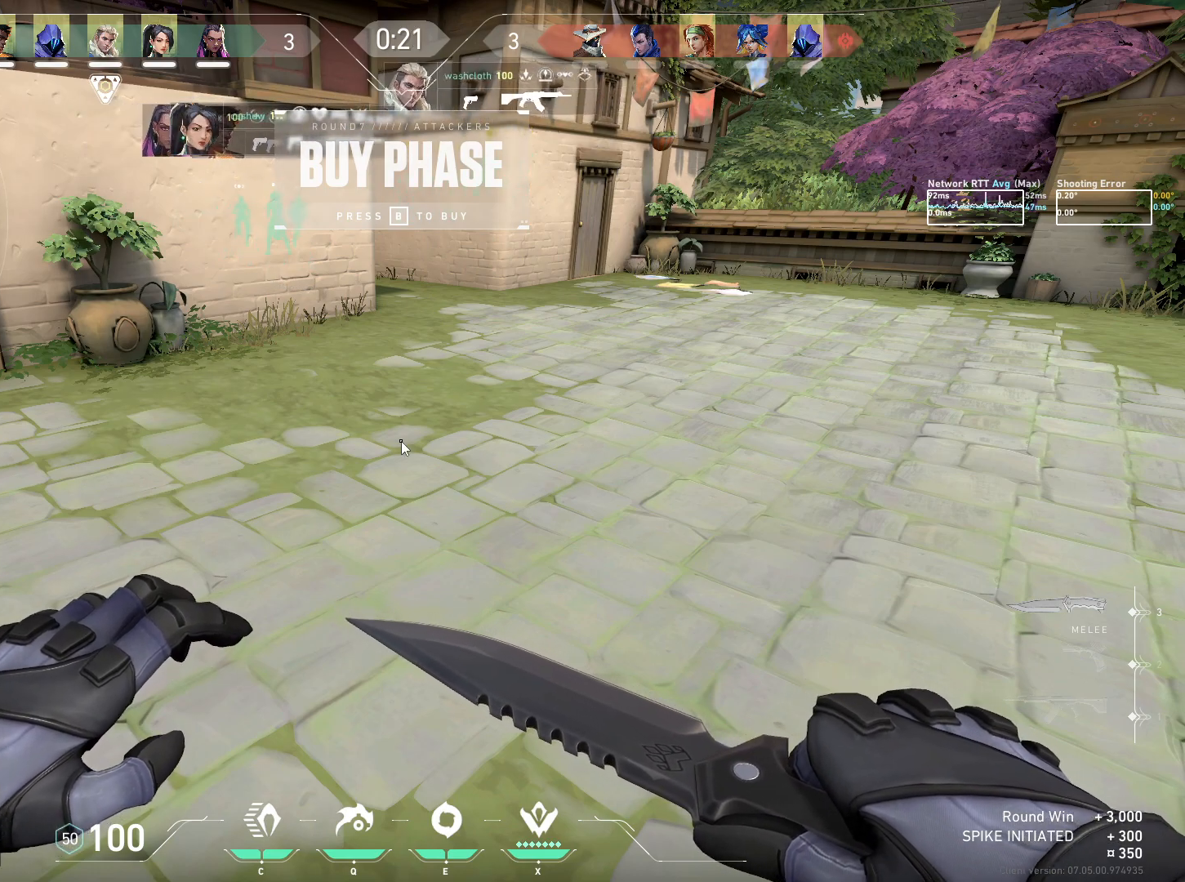
Gameplay with keyboard and mouse; each line is a JSON object with the keys and mouse buttons held at the frame after it. "events" lists presses ("down") and releases ("up") of "a", "ctrl", "d", "e", "q", "s", "shift", "space", "w", "mouse_left", "mouse_wheel", "mouse_right", "mouse_mb4" and "mouse_mb5" between this image and that frame as [ms after this image, input, new state], when the widget could be followed in between. "mouse_left", "mouse_wheel", "mouse_right", "mouse_mb4", "mouse_mb5" = the "left", "wheel", "right", "mb4", "mb5" buttons of the "mouse" list. No other keys are recorded. "wheel" means that the mouse wheel is clicked or scrolled. Mouse movement is not recorded.
{"keys": [], "mouse": [], "events": [[33, "a", "down"], [133, "a", "up"]]}
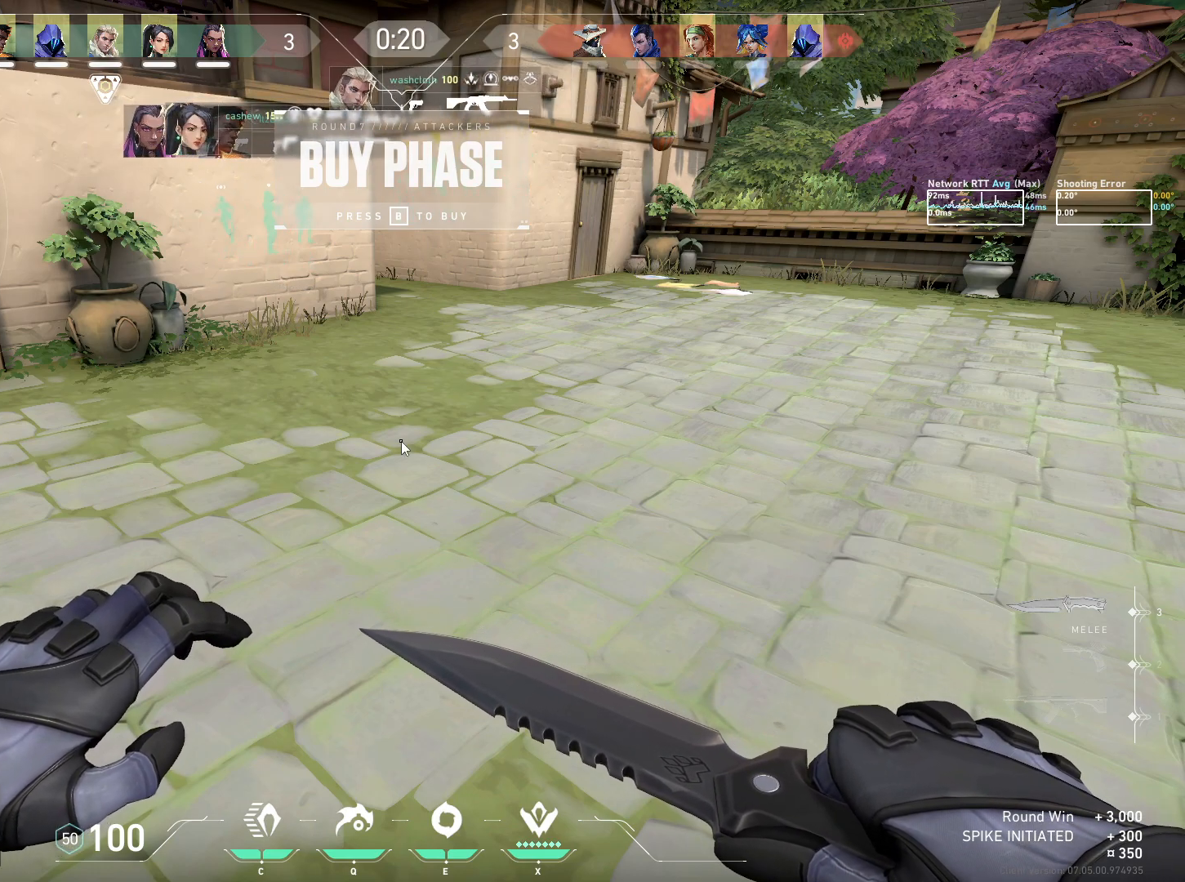
{"keys": [], "mouse": [], "events": [[217, "space", "down"], [350, "space", "up"], [367, "e", "down"], [450, "e", "up"]]}
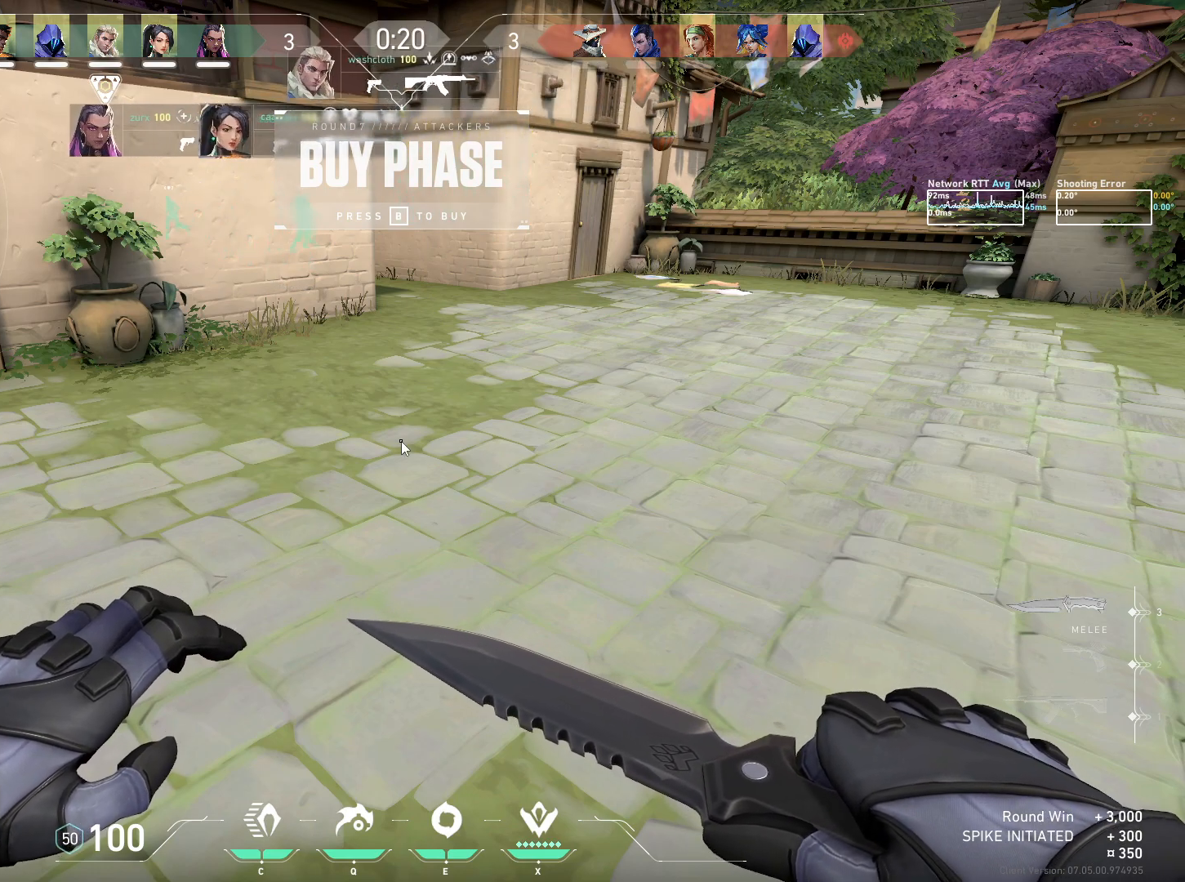
{"keys": [], "mouse": [], "events": [[50, "a", "down"], [117, "a", "up"], [250, "shift", "down"], [400, "shift", "up"]]}
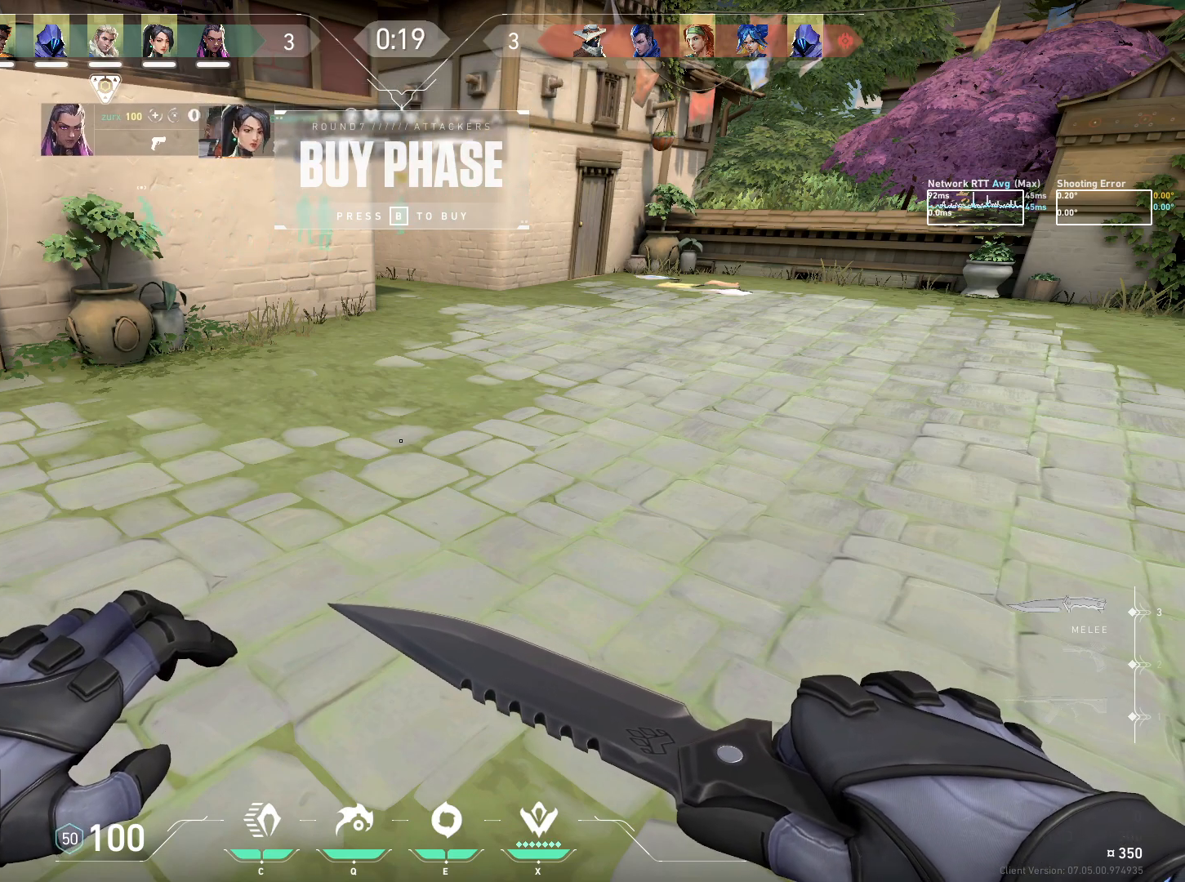
{"keys": ["w"], "mouse": [], "events": [[133, "w", "down"]]}
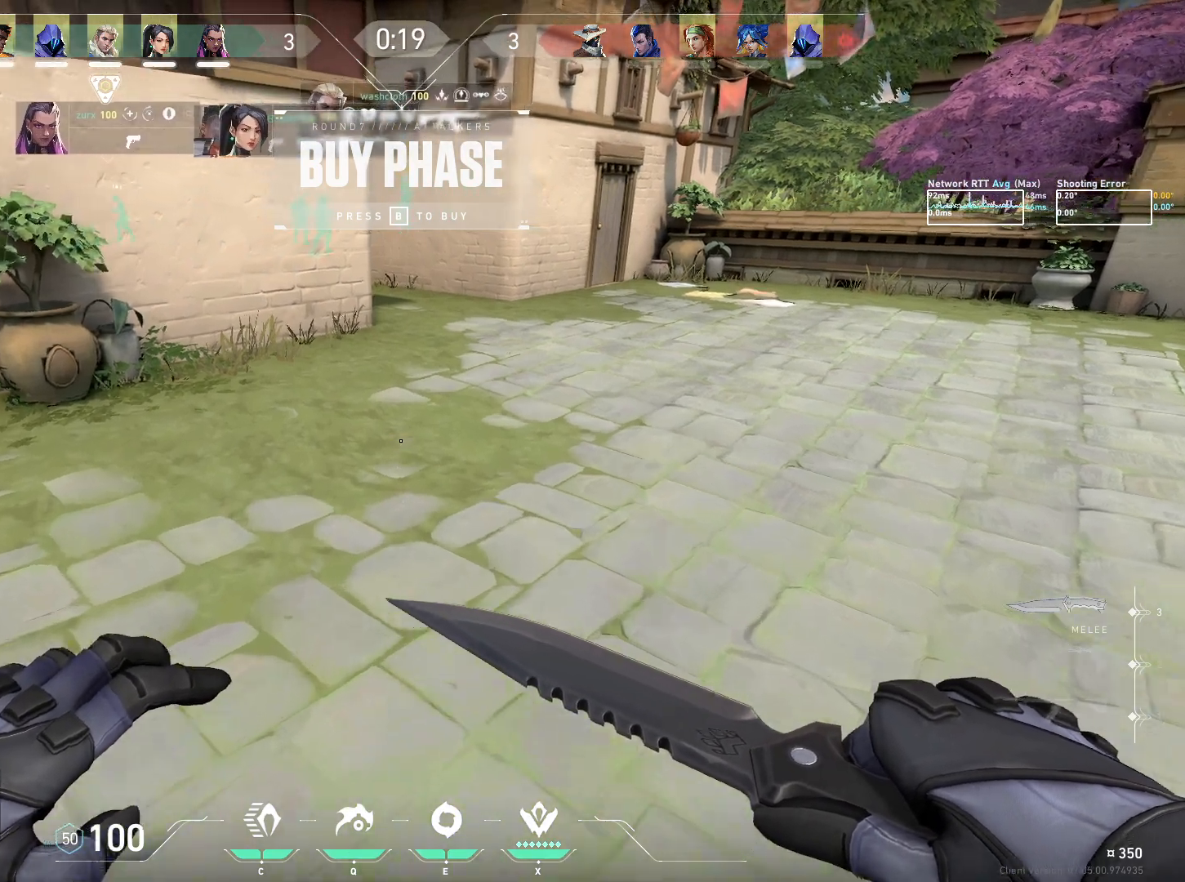
{"keys": ["w"], "mouse": [], "events": []}
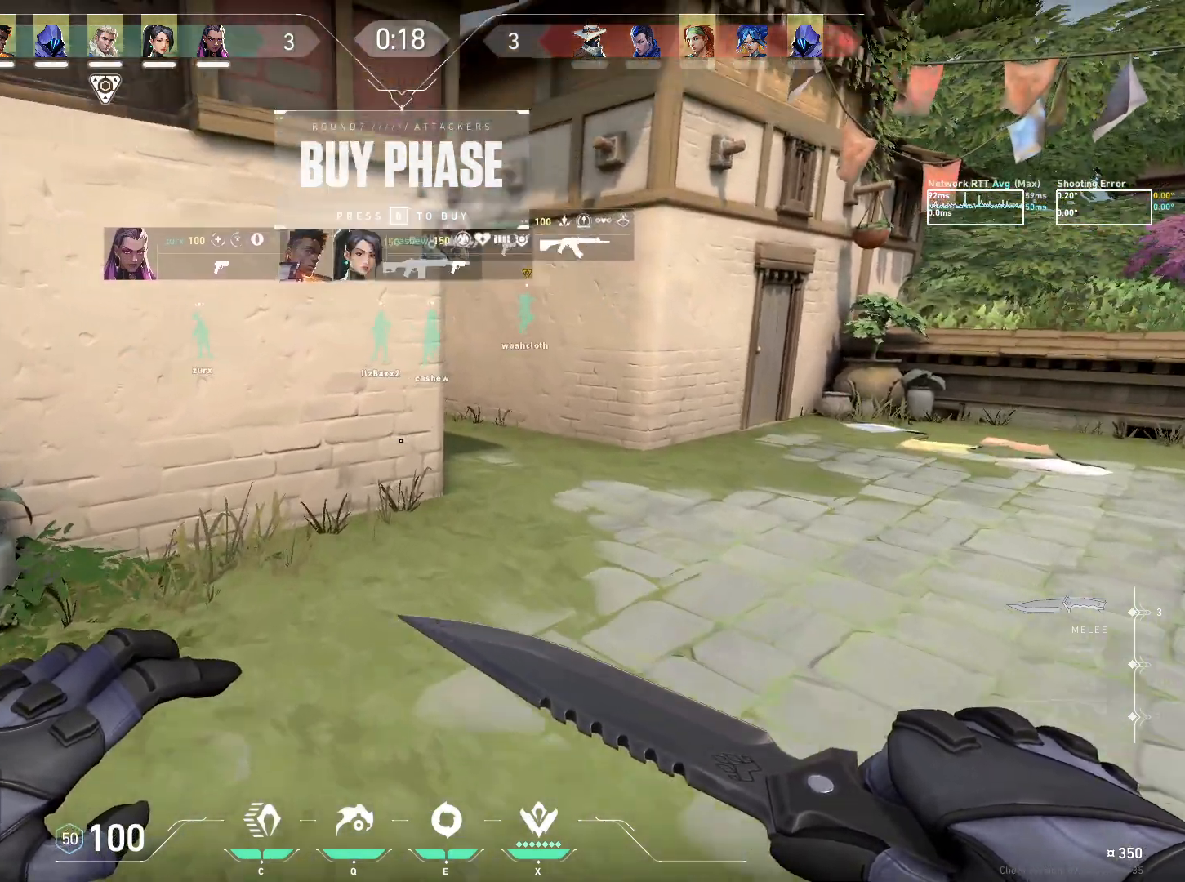
{"keys": ["d", "w"], "mouse": [], "events": [[167, "d", "down"]]}
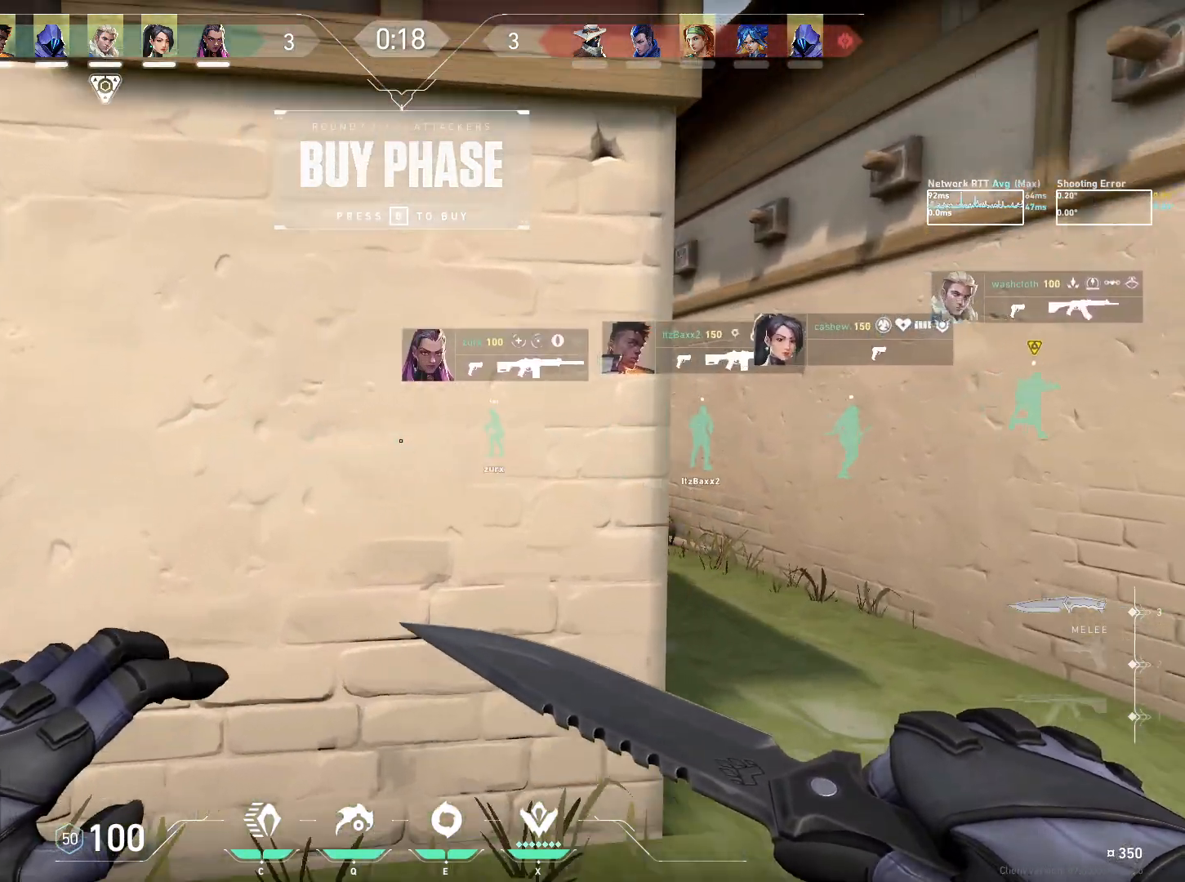
{"keys": ["w"], "mouse": [], "events": [[67, "mouse_right", "down"], [300, "d", "up"], [450, "mouse_right", "up"]]}
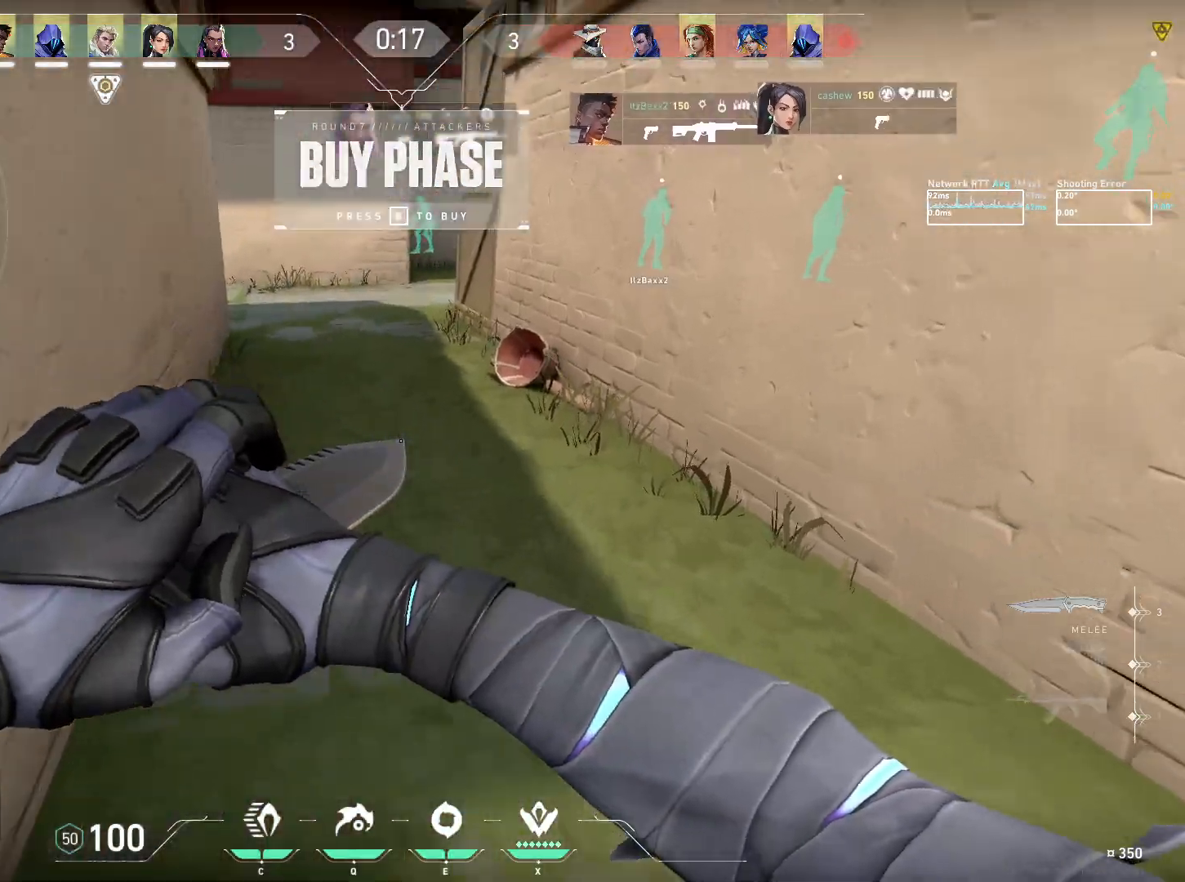
{"keys": ["w"], "mouse": [], "events": []}
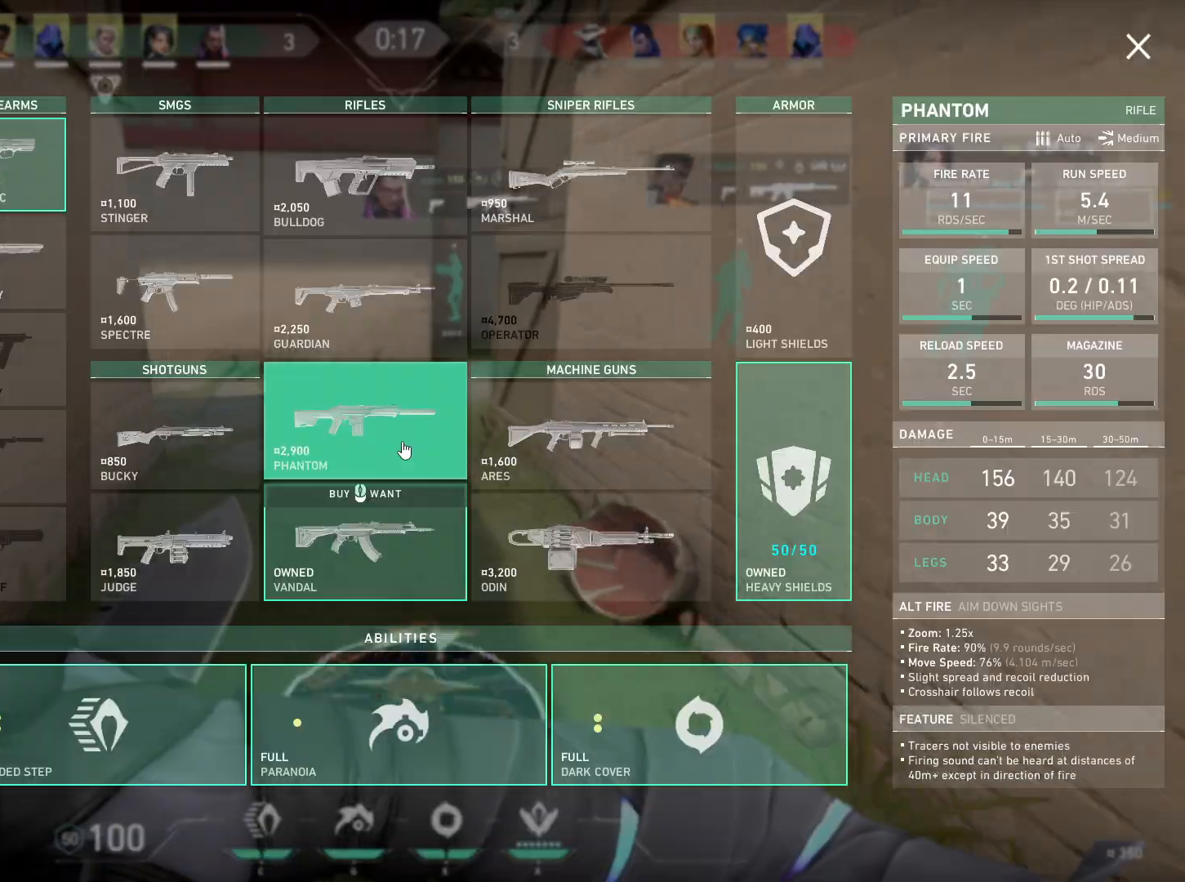
{"keys": ["w"], "mouse": [], "events": []}
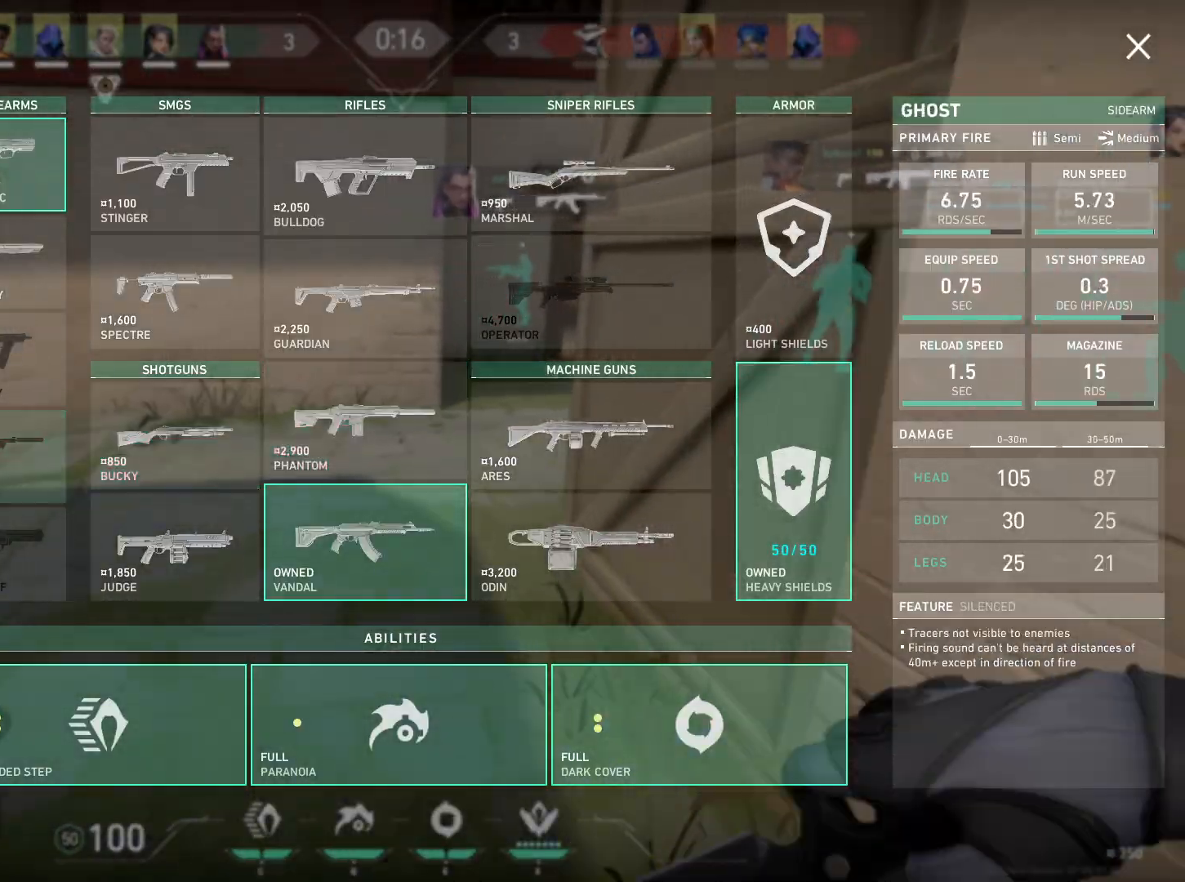
{"keys": ["w"], "mouse": [], "events": []}
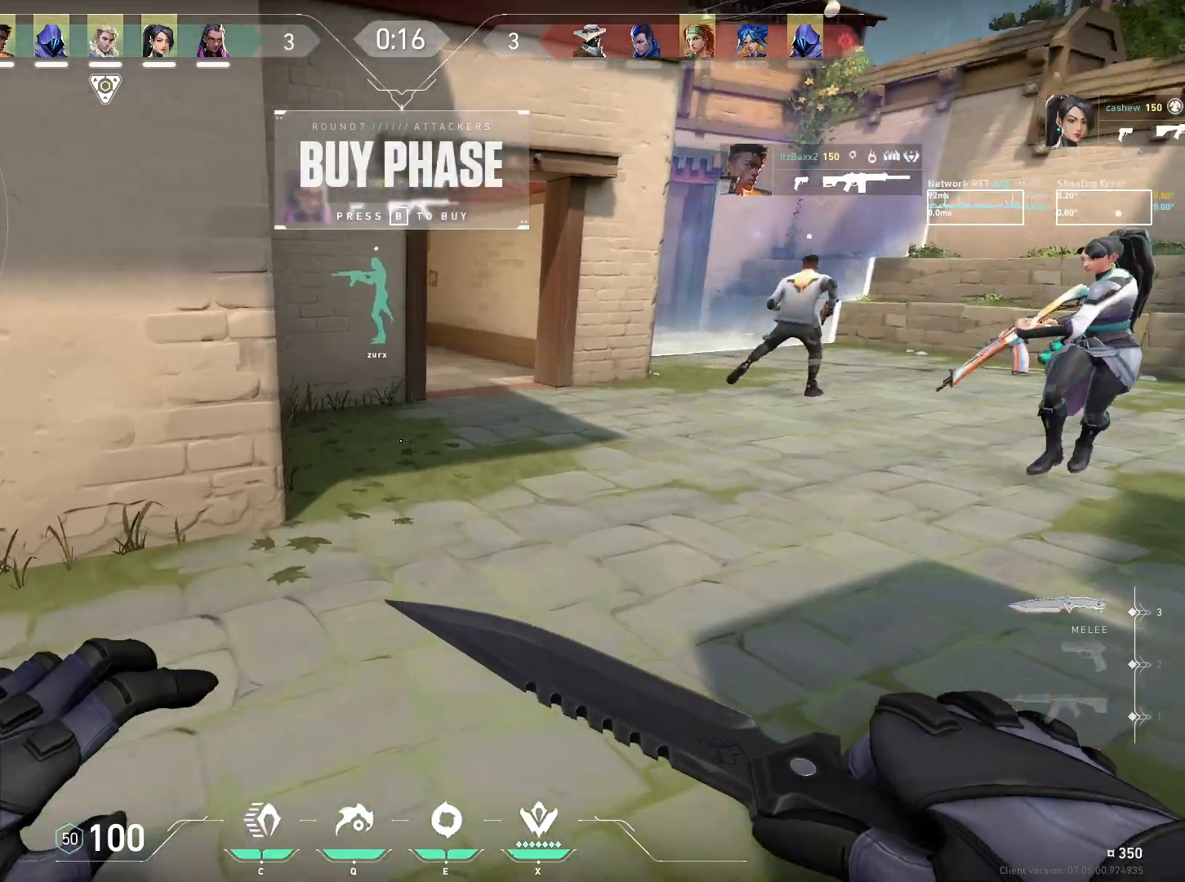
{"keys": ["w"], "mouse": [], "events": []}
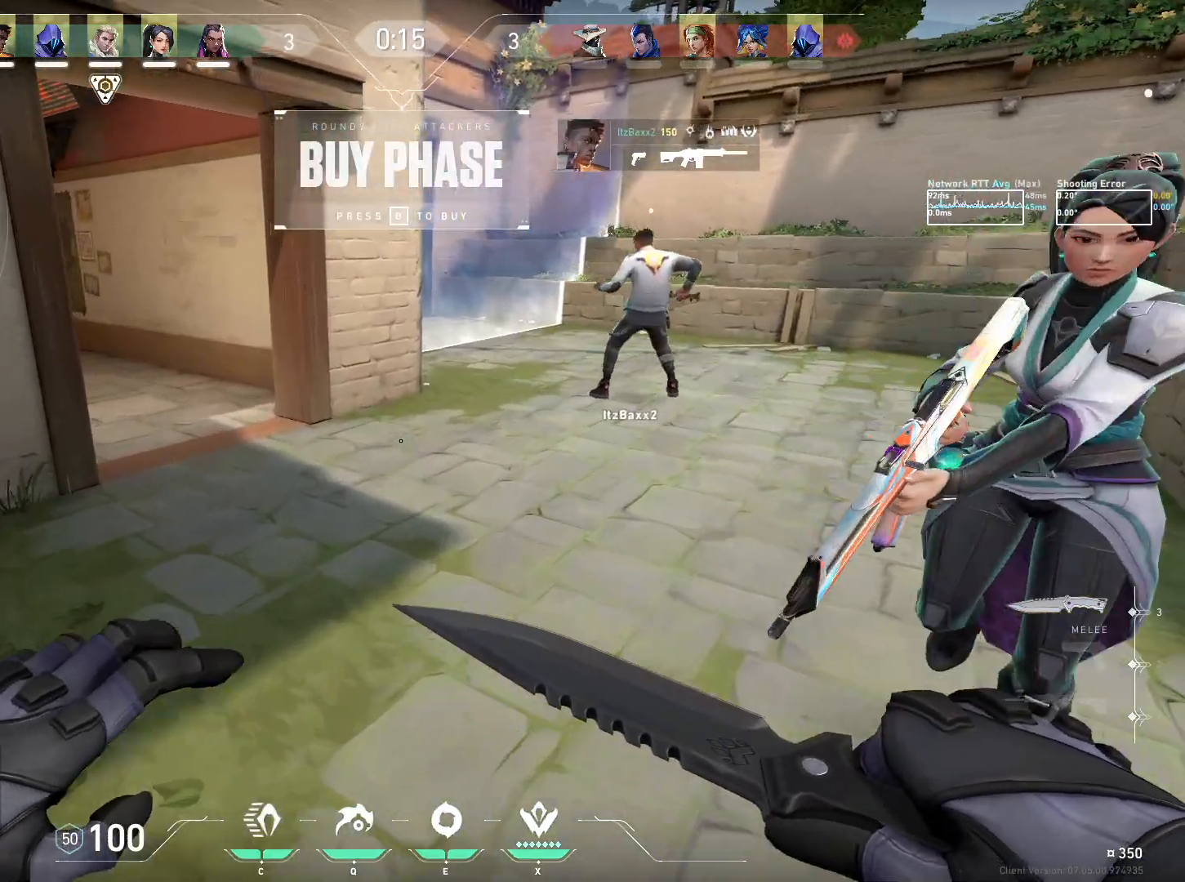
{"keys": [], "mouse": [], "events": [[367, "w", "up"]]}
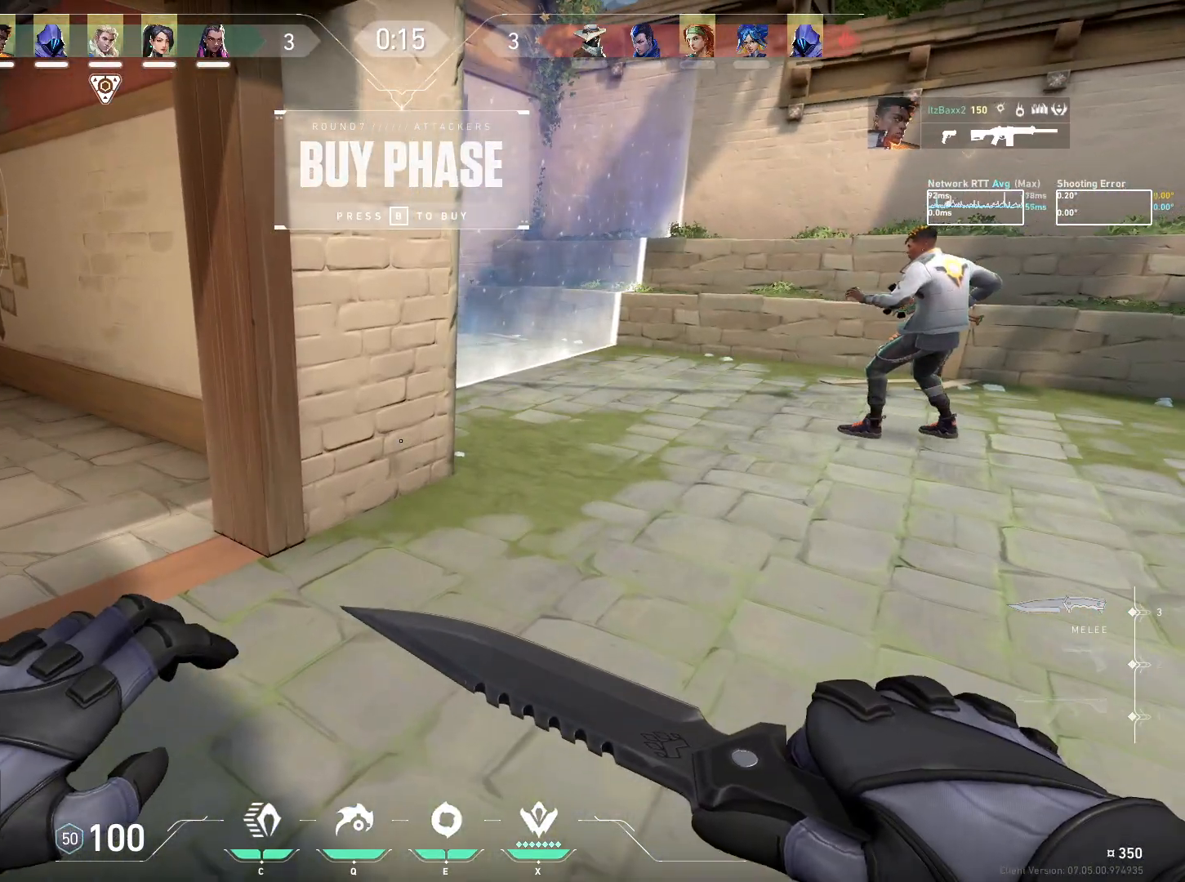
{"keys": [], "mouse": [], "events": [[117, "mouse_wheel", "down"], [317, "mouse_wheel", "up"]]}
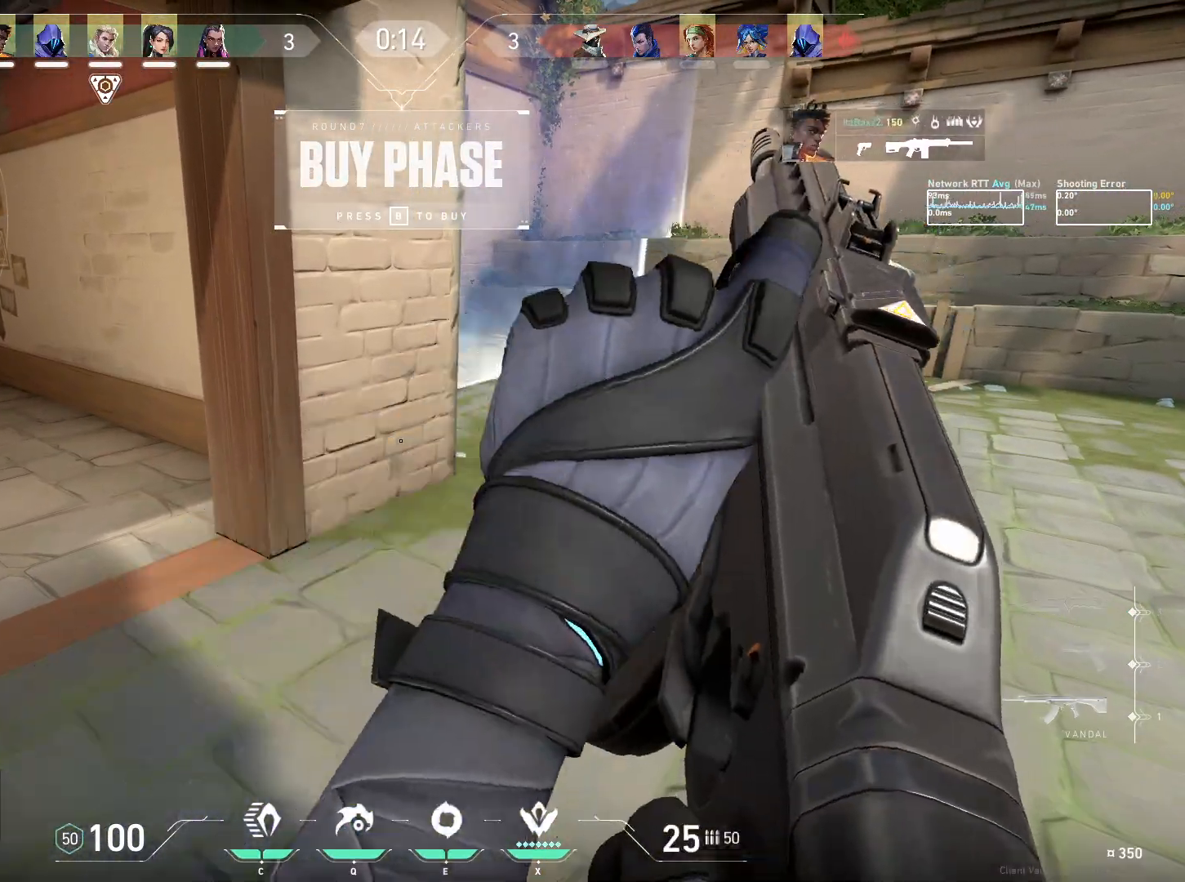
{"keys": [], "mouse": [], "events": []}
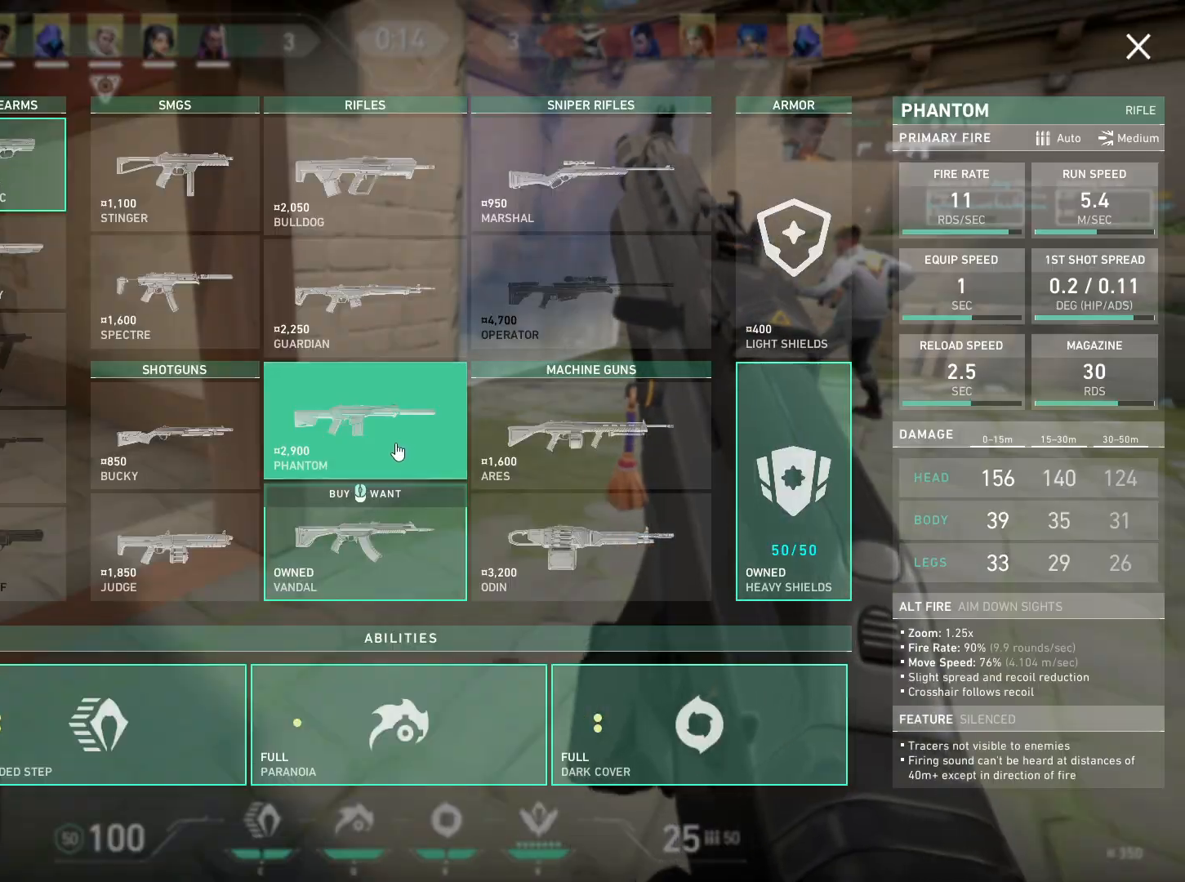
{"keys": [], "mouse": [], "events": []}
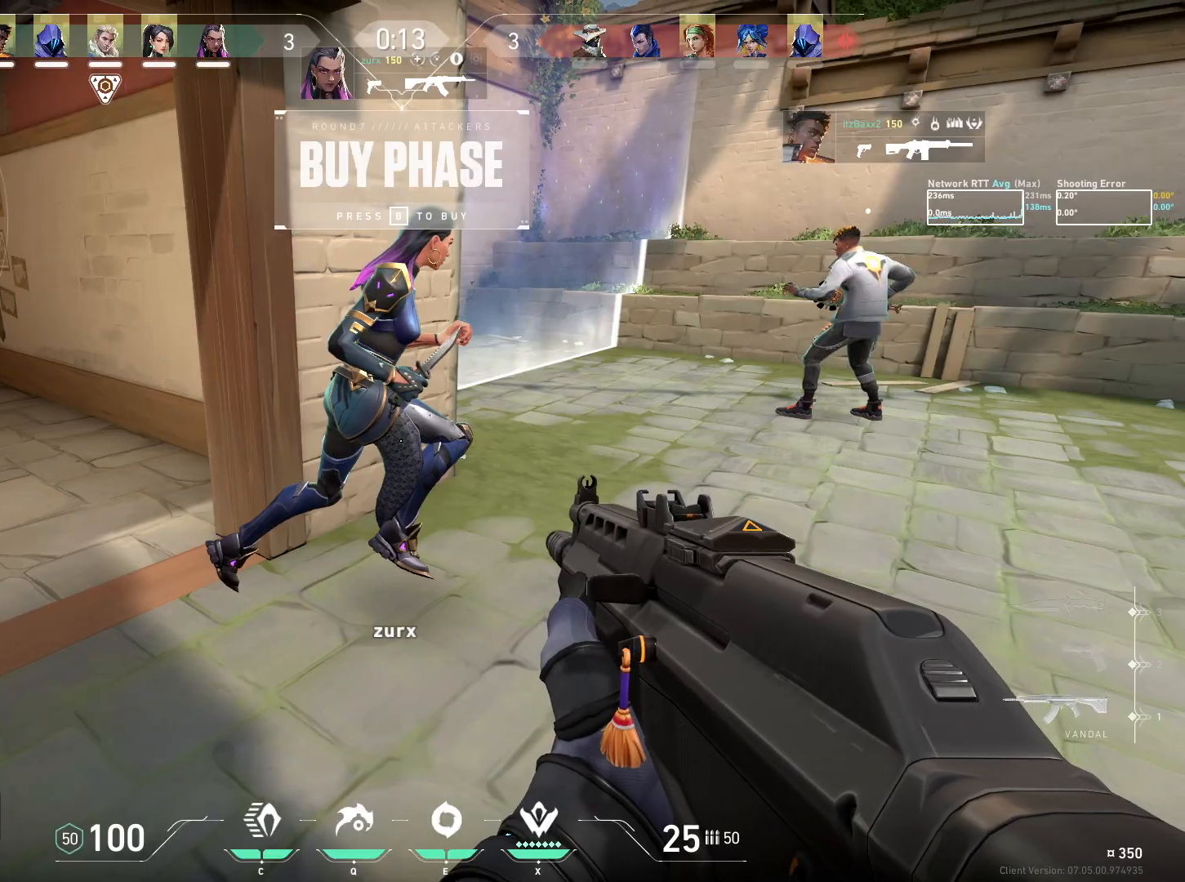
{"keys": [], "mouse": [], "events": []}
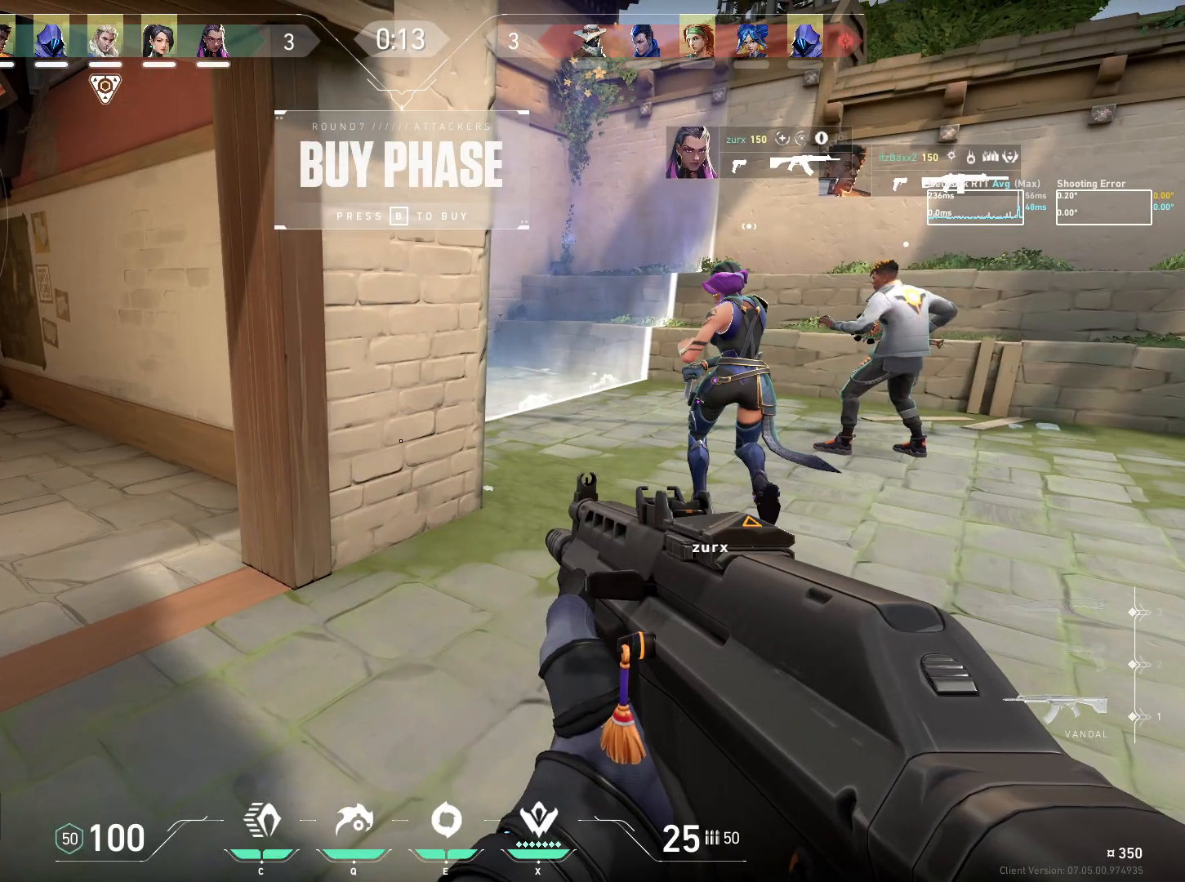
{"keys": ["w"], "mouse": [], "events": [[383, "w", "down"]]}
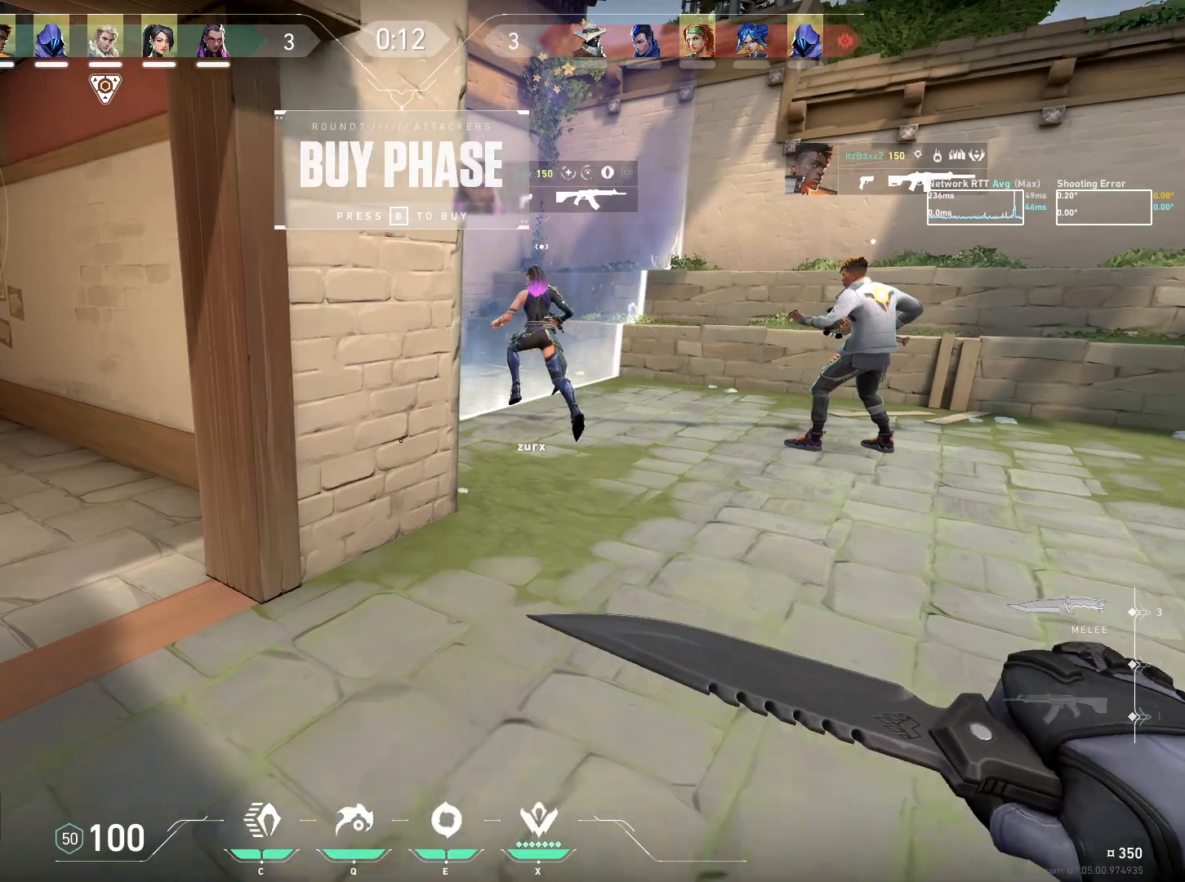
{"keys": [], "mouse": ["left"], "events": [[67, "d", "down"], [350, "d", "up"], [350, "mouse_left", "down"], [400, "w", "up"]]}
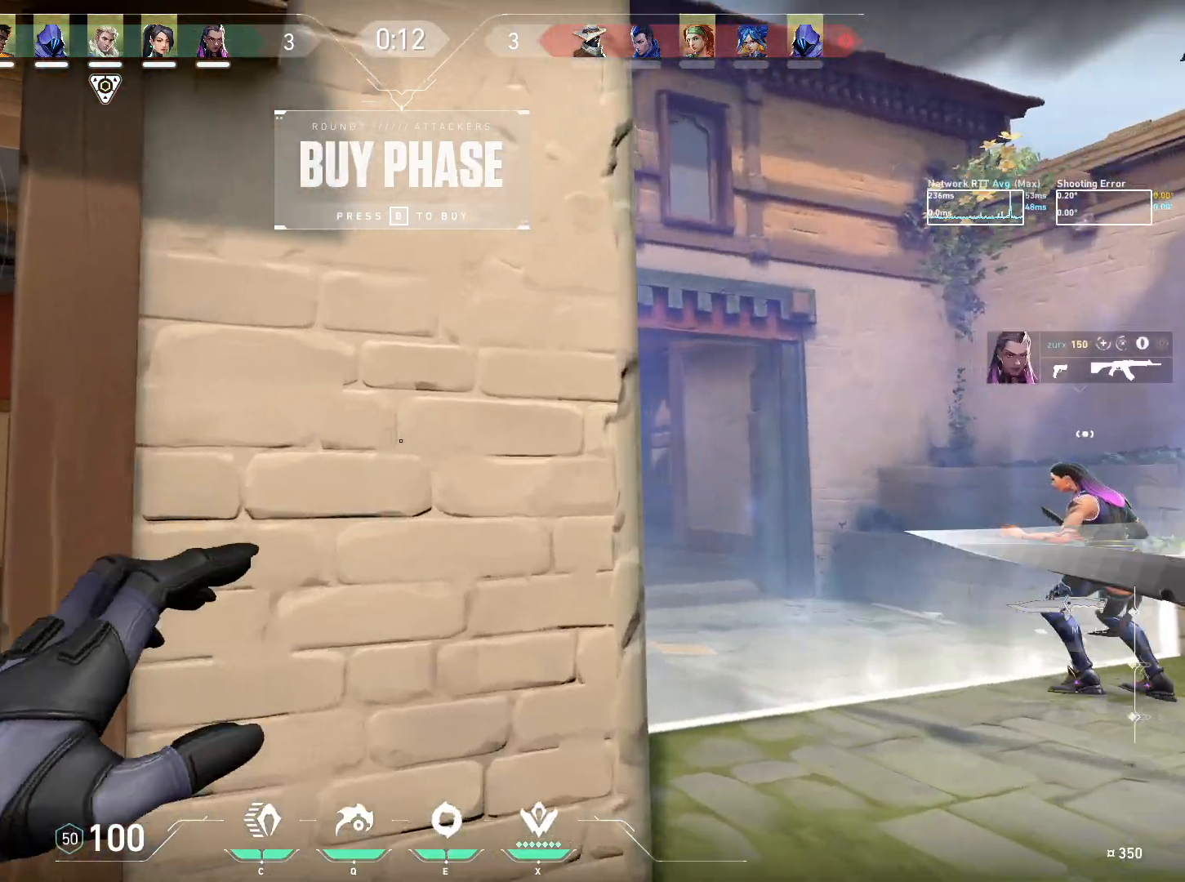
{"keys": [], "mouse": ["left", "right"], "events": [[233, "mouse_right", "down"], [267, "w", "down"], [383, "w", "up"]]}
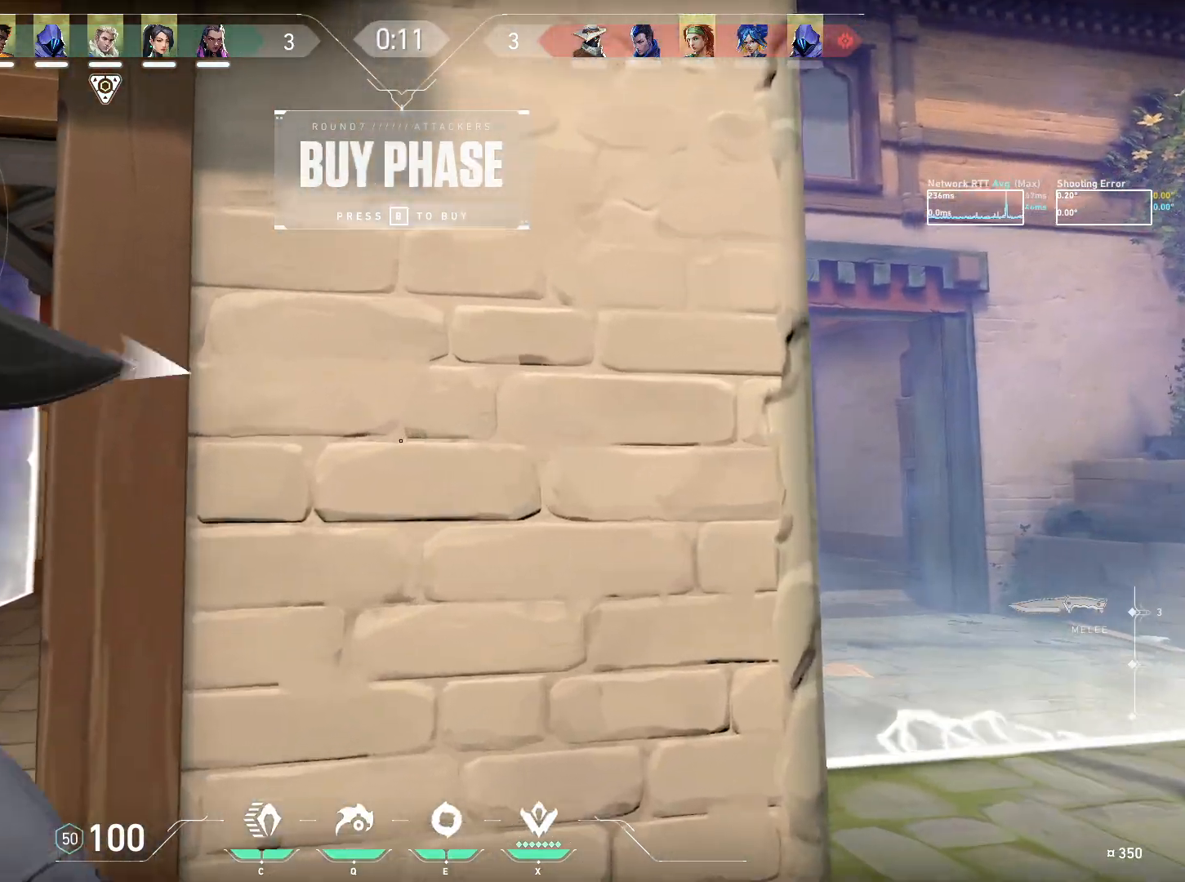
{"keys": [], "mouse": ["left"], "events": [[217, "mouse_right", "up"]]}
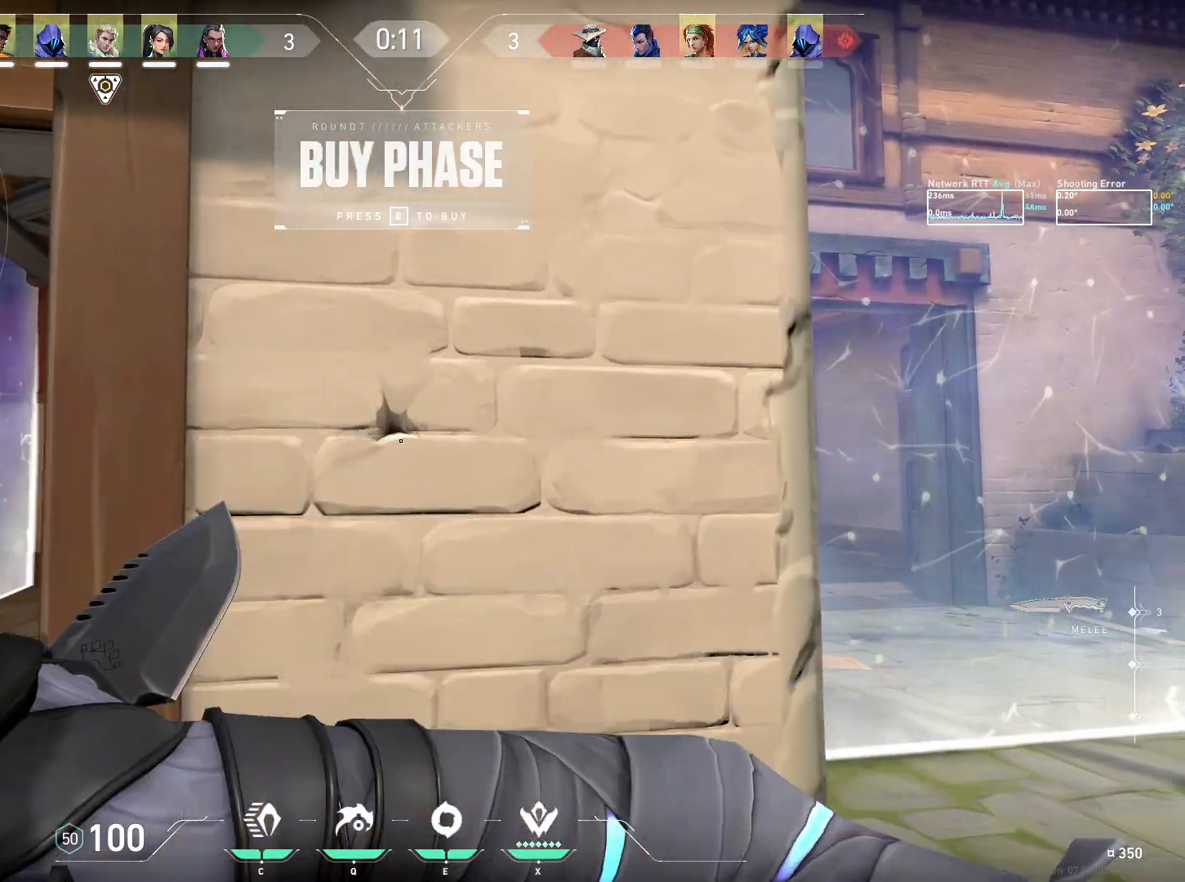
{"keys": [], "mouse": ["left"], "events": [[50, "d", "down"], [133, "d", "up"]]}
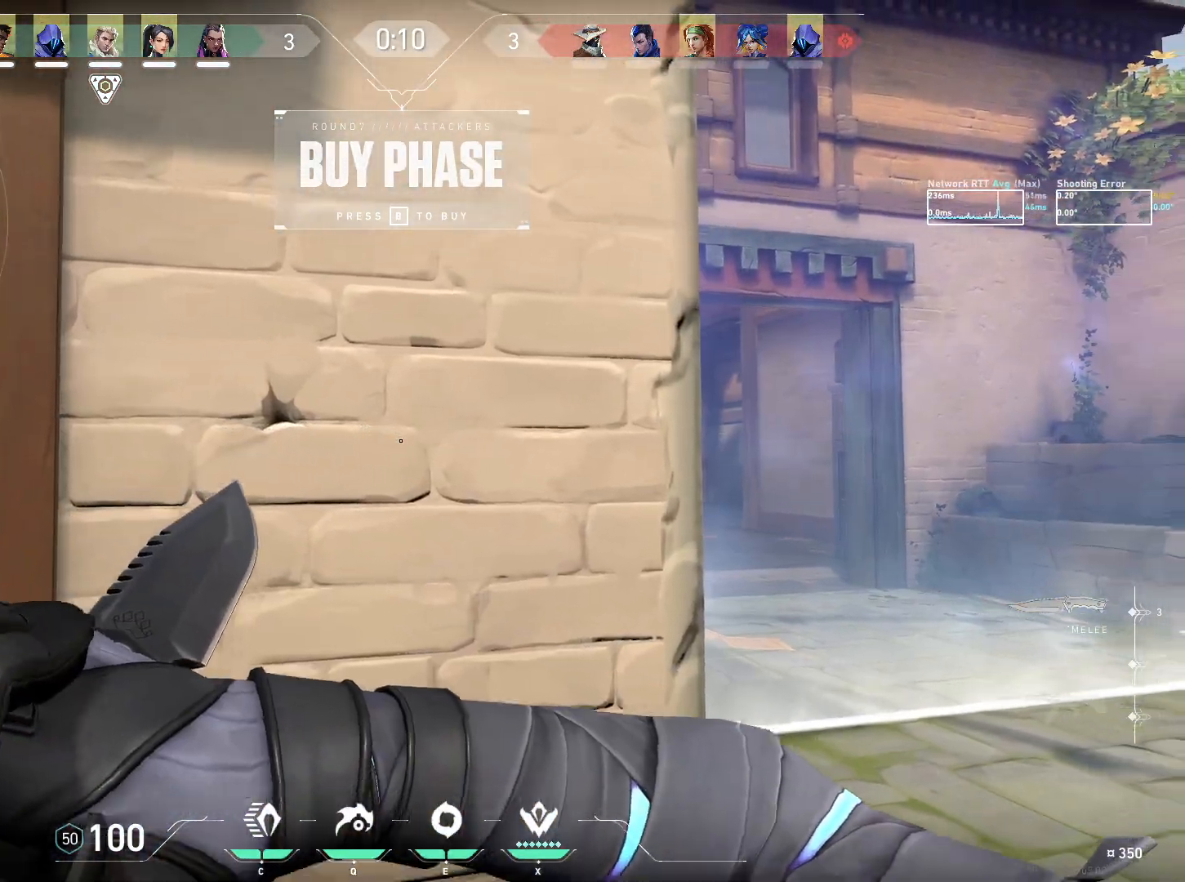
{"keys": [], "mouse": ["left", "right"], "events": [[200, "mouse_right", "down"]]}
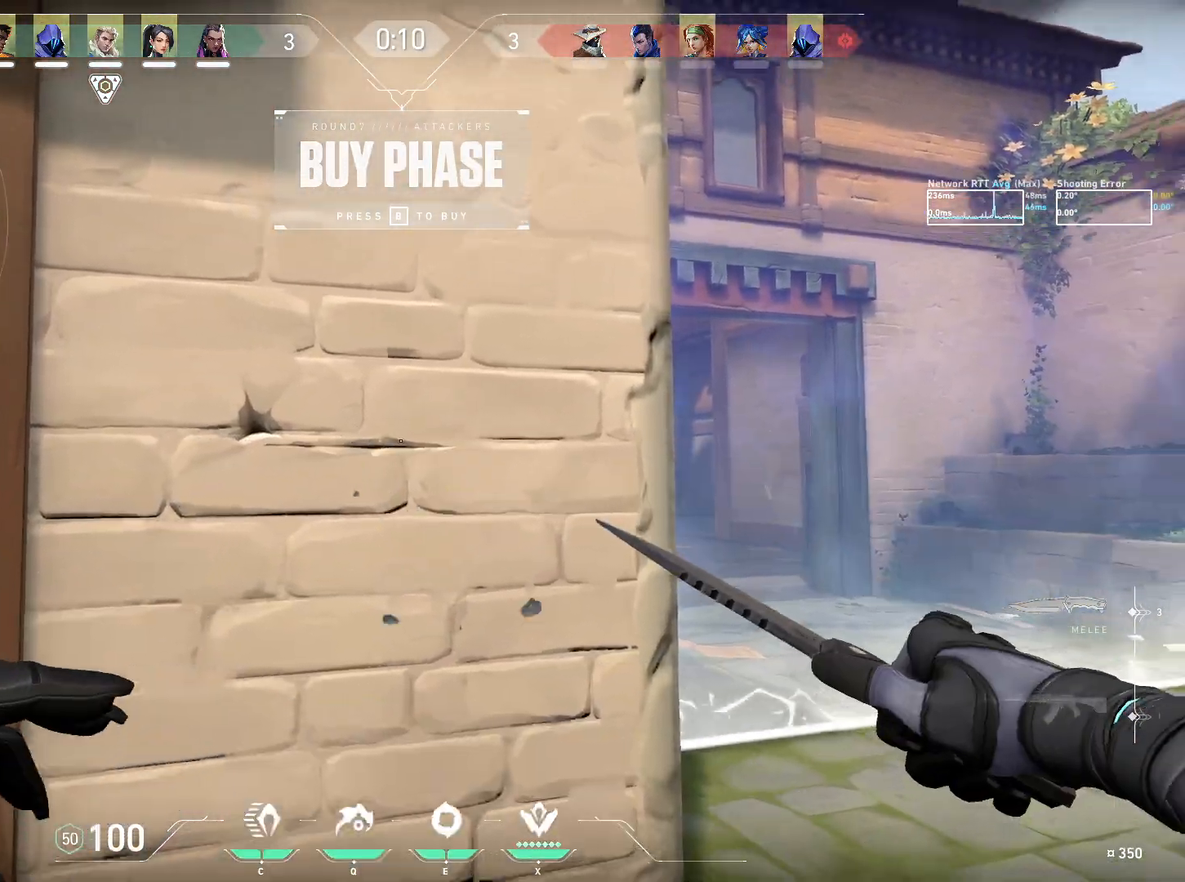
{"keys": [], "mouse": [], "events": [[283, "mouse_right", "up"], [317, "mouse_left", "up"]]}
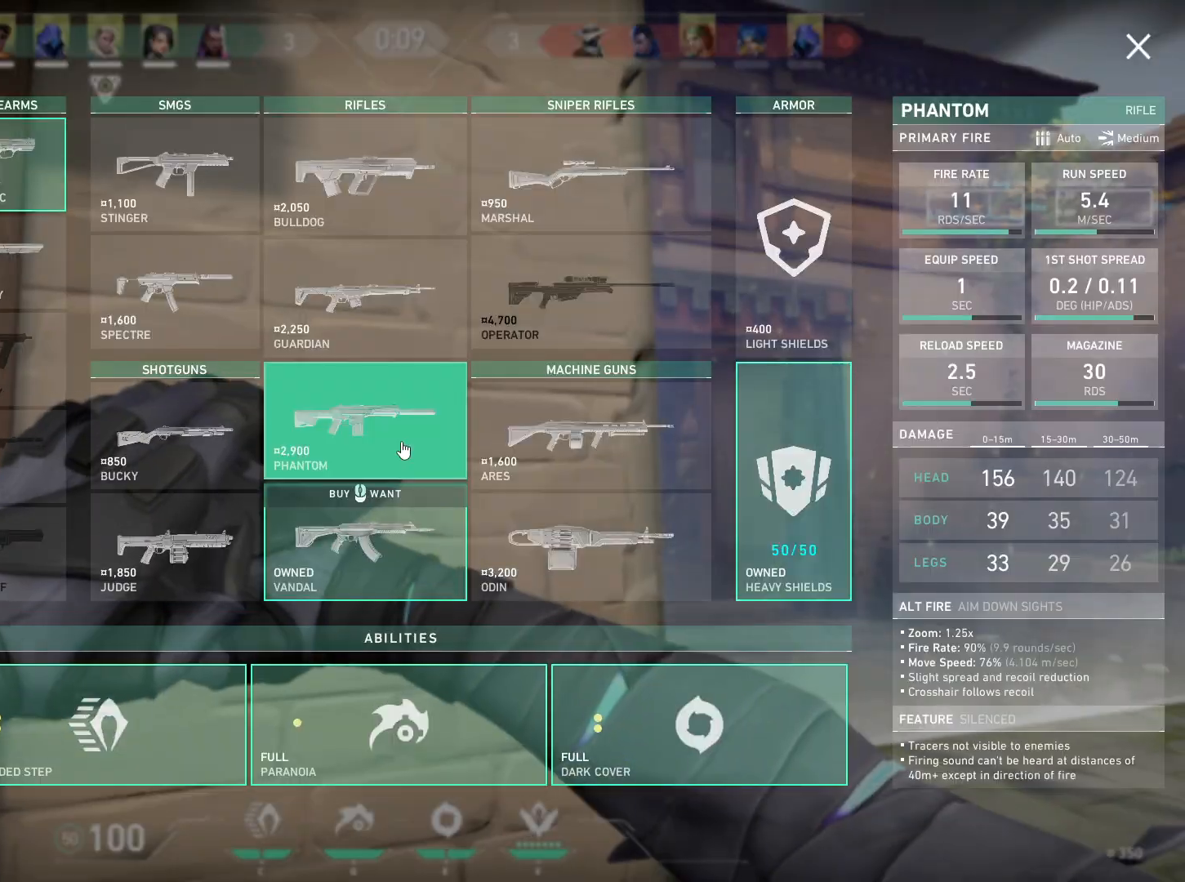
{"keys": [], "mouse": [], "events": [[117, "mouse_left", "down"], [183, "mouse_left", "up"]]}
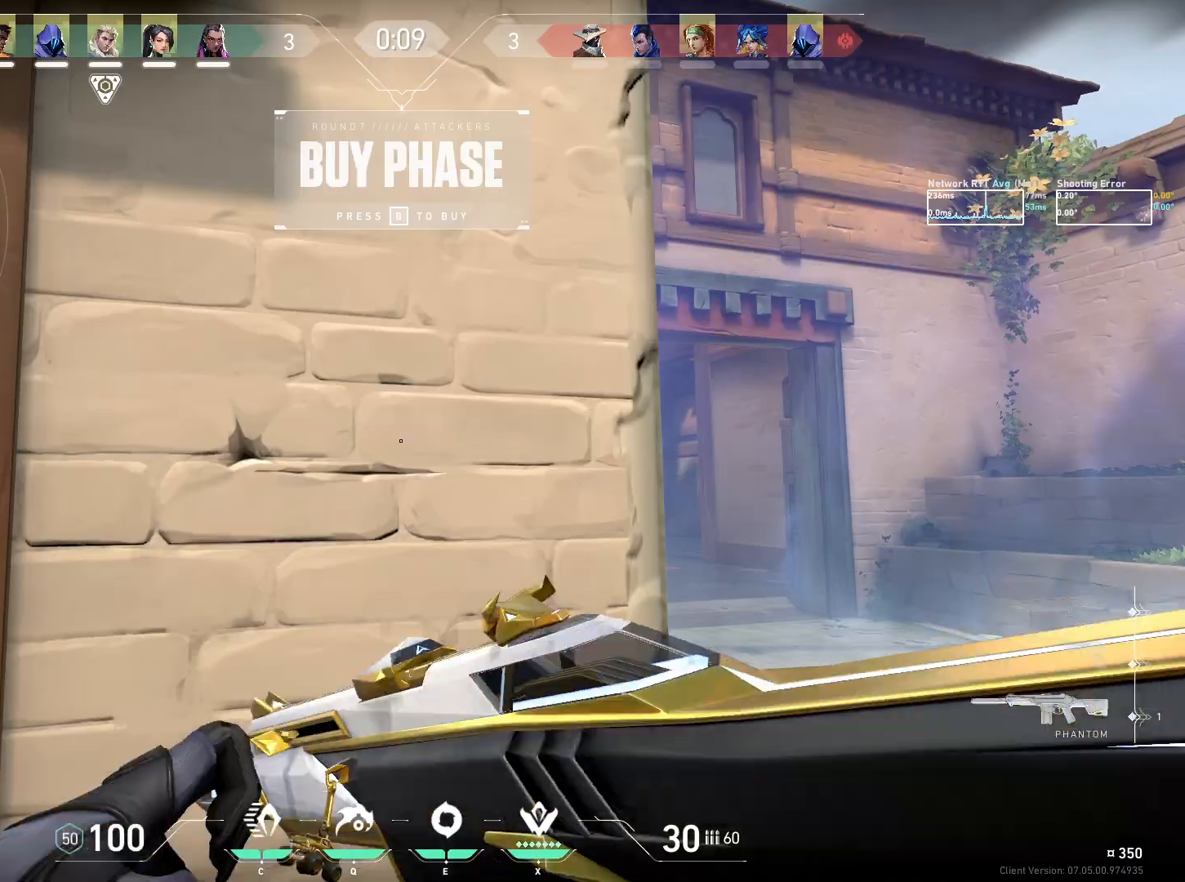
{"keys": ["d", "w"], "mouse": [], "events": [[350, "w", "down"], [367, "d", "down"]]}
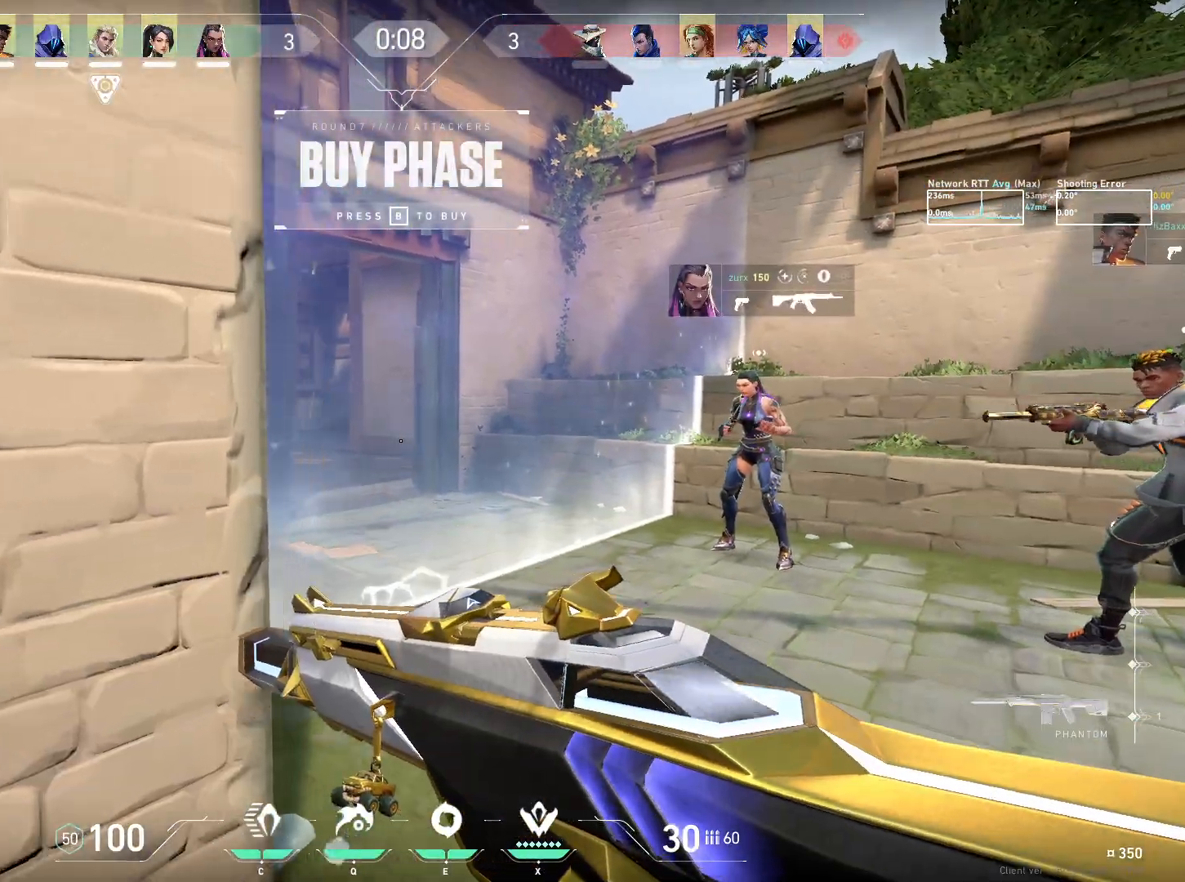
{"keys": ["w"], "mouse": []}
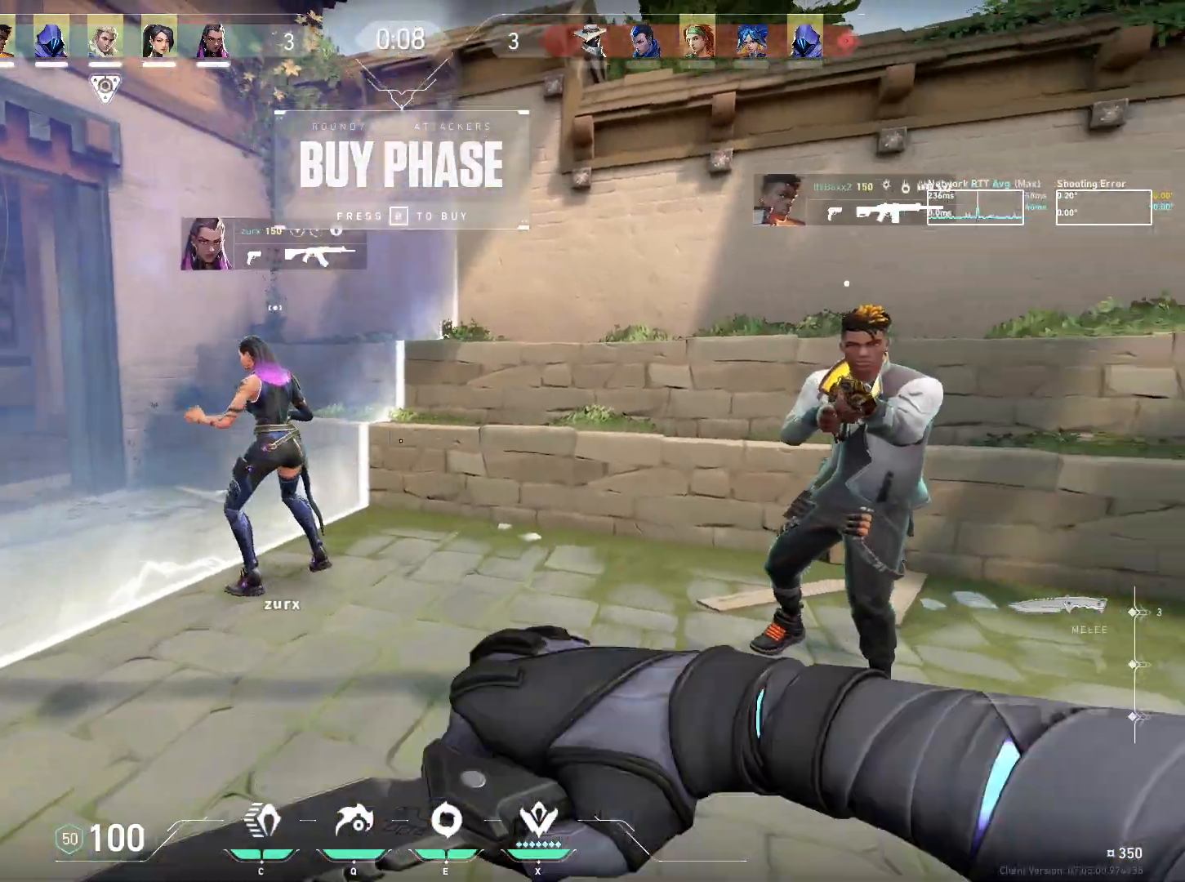
{"keys": ["d", "w"], "mouse": [], "events": [[383, "space", "down"], [417, "d", "down"], [483, "space", "up"]]}
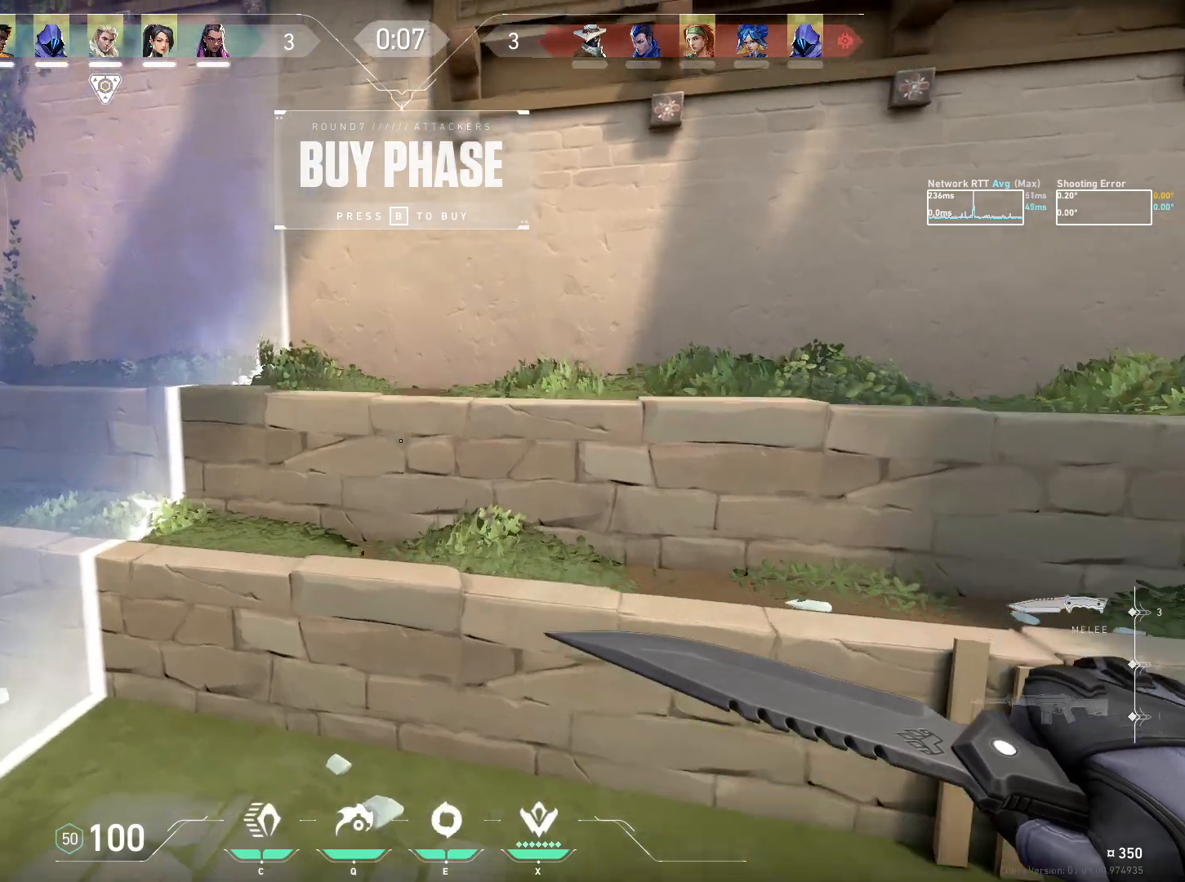
{"keys": ["space", "w"], "mouse": [], "events": [[450, "d", "up"], [483, "space", "down"]]}
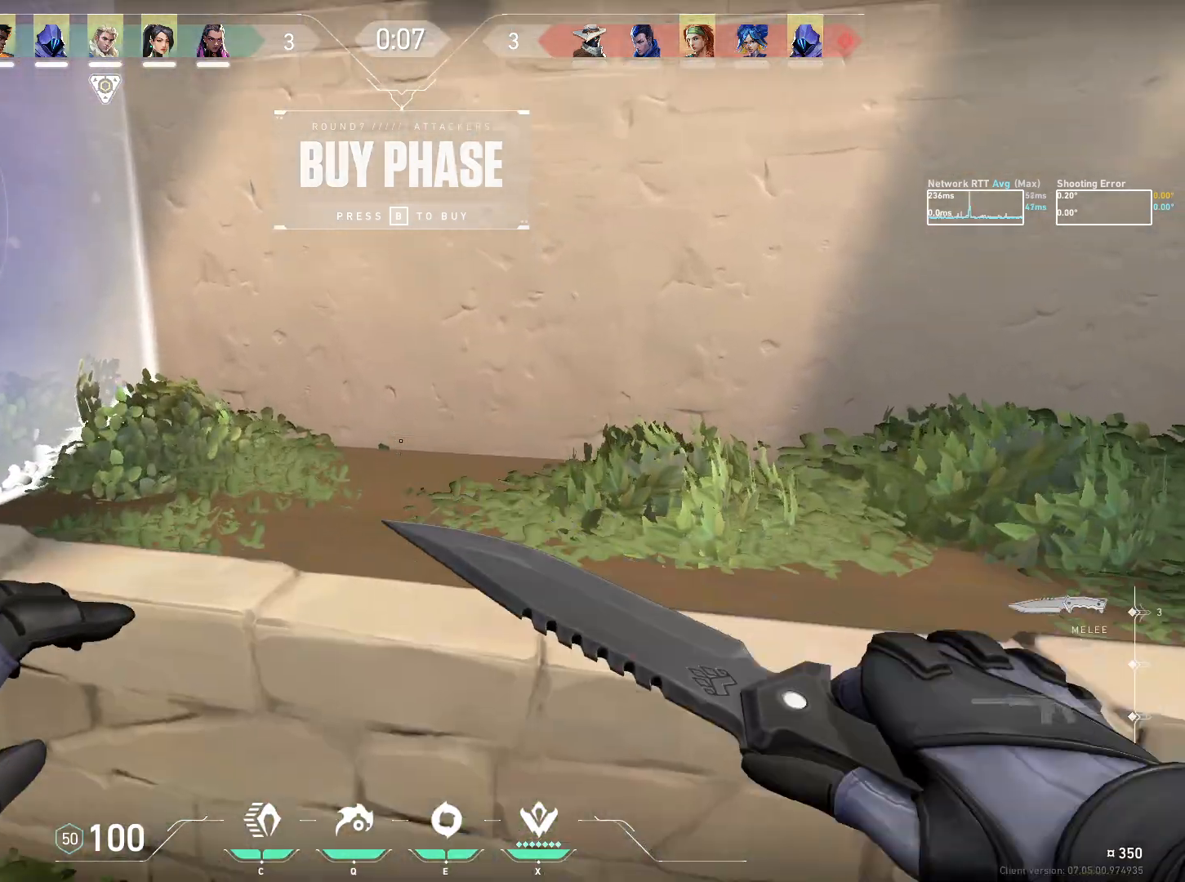
{"keys": ["w"], "mouse": [], "events": [[17, "d", "down"], [117, "space", "up"], [150, "d", "up"]]}
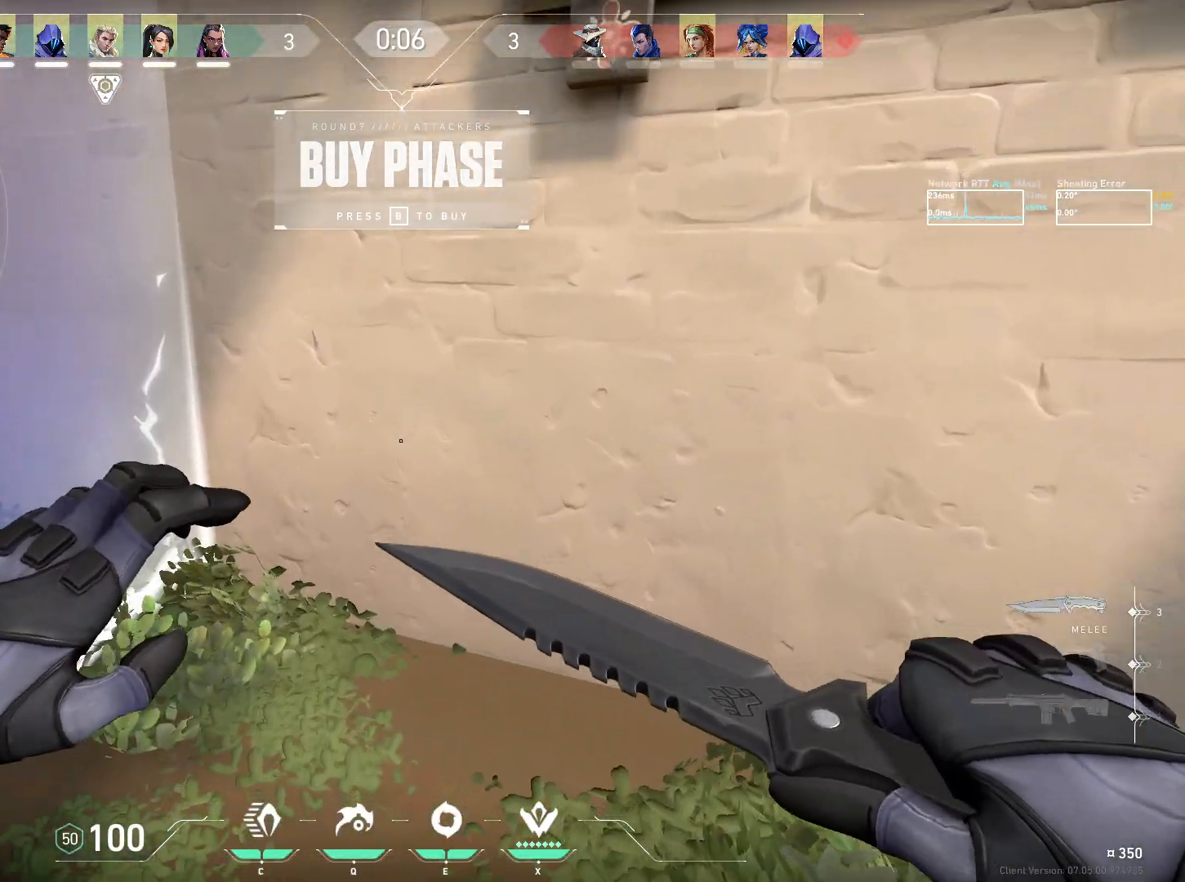
{"keys": ["w"], "mouse": ["left"], "events": [[300, "e", "down"], [383, "e", "up"], [450, "mouse_left", "down"]]}